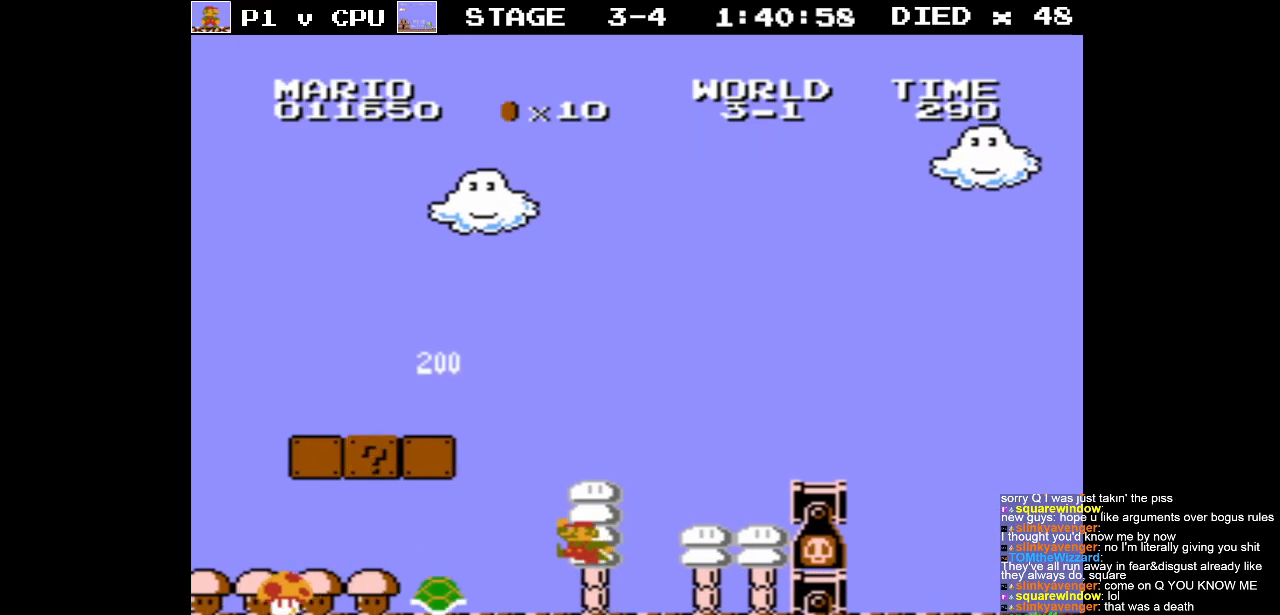
Gameplay with a controller (Nintendo layout); each line is a JSON object with the inputs held at the frame after it. "events" lists button and stick changes between this image and that frame as [ms after this image, input, new state], when the widget could be followed in between. Not read: L3 R3.
{"buttons": ["B", "DPAD_LEFT"], "events": [[17, "A", "up"], [250, "B", "down"]]}
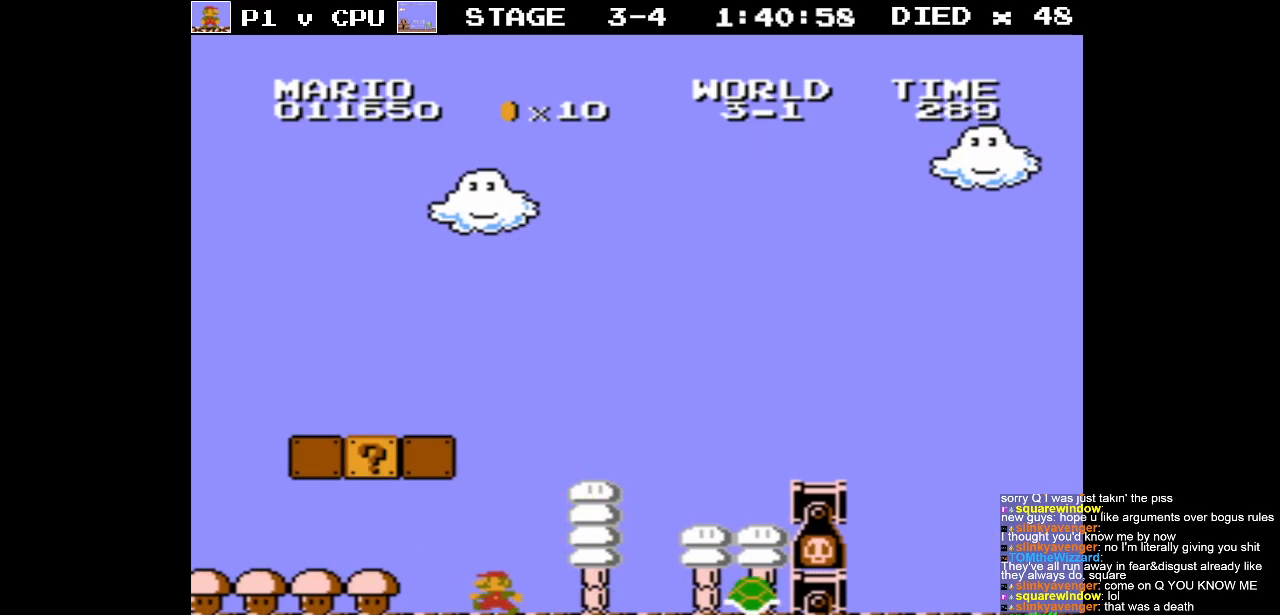
{"buttons": ["B", "DPAD_LEFT"], "events": []}
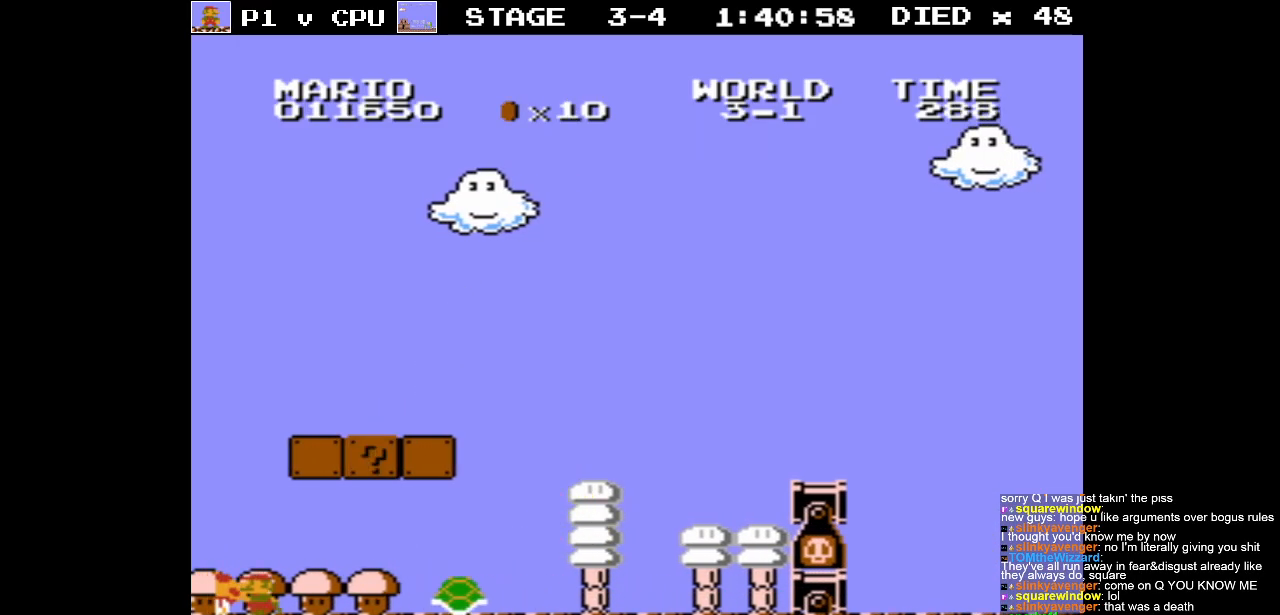
{"buttons": [], "events": [[33, "A", "down"], [83, "DPAD_UP", "down"], [133, "DPAD_LEFT", "up"], [133, "DPAD_RIGHT", "down"], [133, "DPAD_UP", "up"], [417, "DPAD_RIGHT", "up"], [433, "A", "up"], [500, "B", "up"]]}
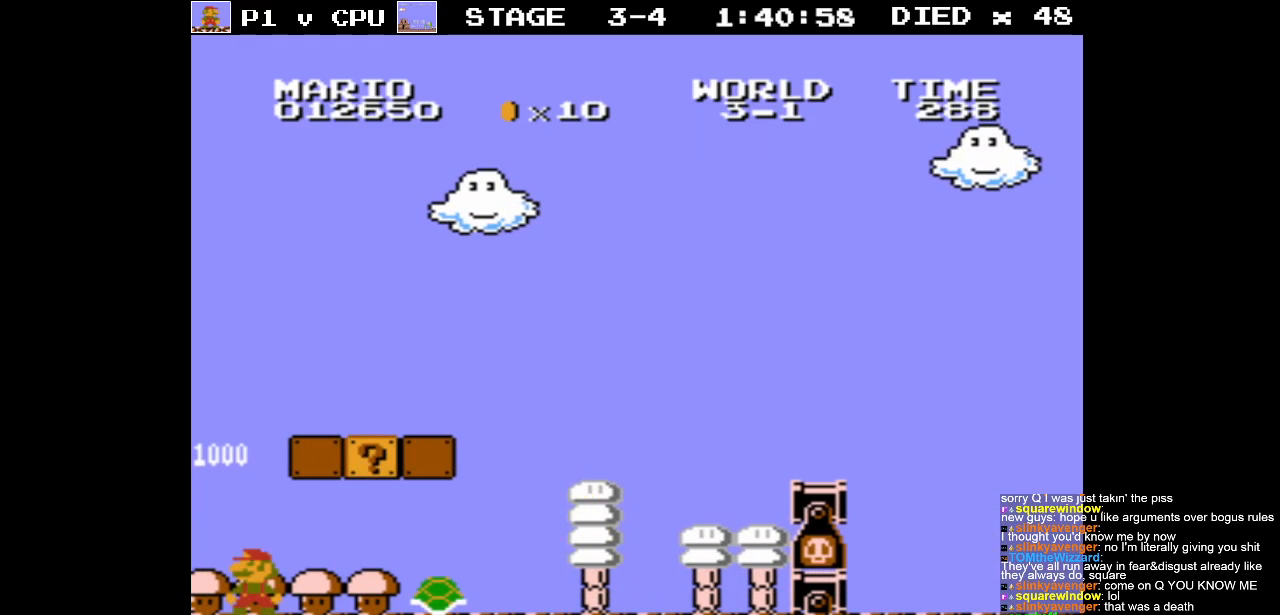
{"buttons": ["DPAD_LEFT"], "events": [[100, "DPAD_LEFT", "down"]]}
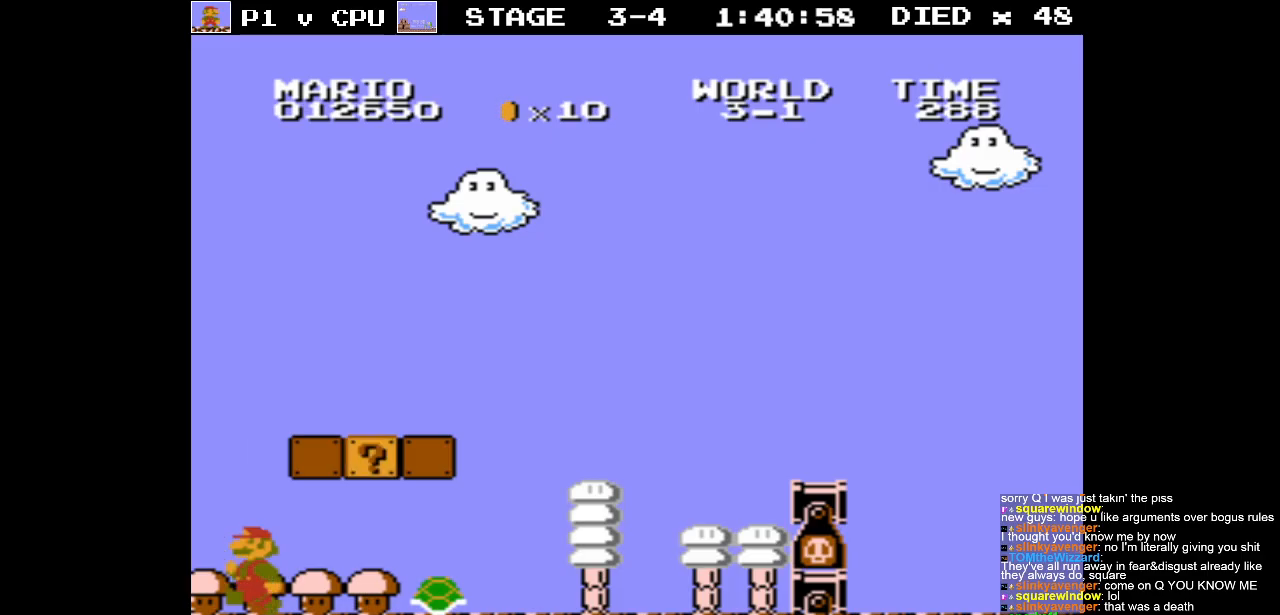
{"buttons": ["A", "B", "DPAD_RIGHT"], "events": [[33, "DPAD_UP", "down"], [83, "A", "down"], [83, "B", "down"], [100, "DPAD_LEFT", "up"], [133, "DPAD_RIGHT", "down"], [133, "DPAD_UP", "up"]]}
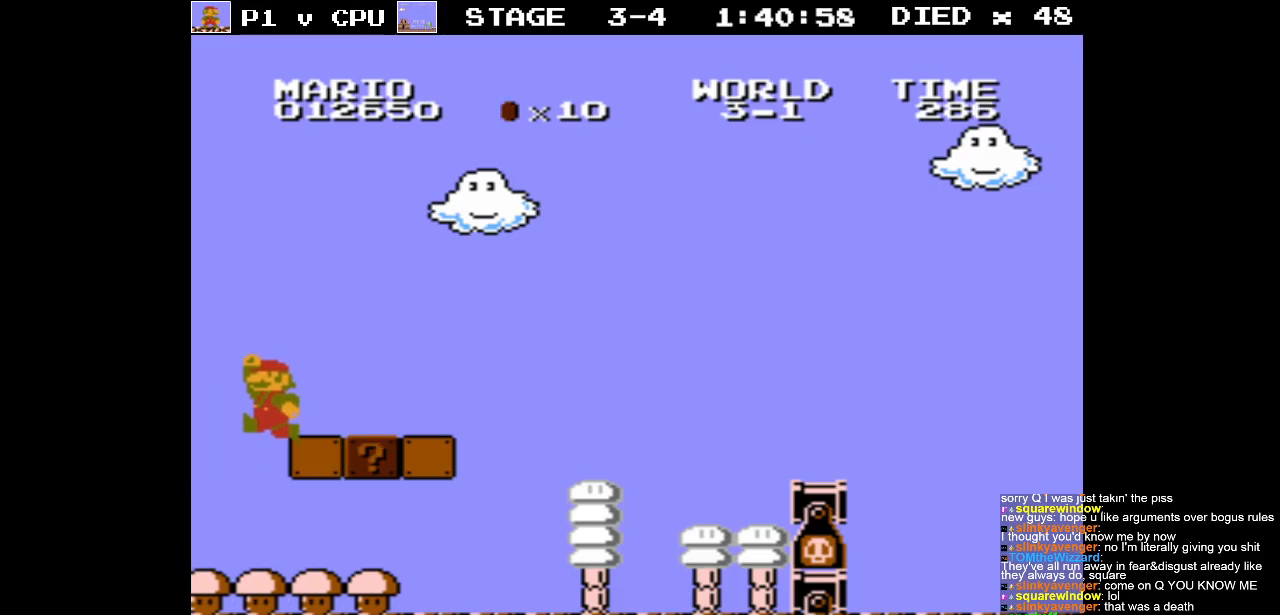
{"buttons": ["B", "DPAD_LEFT"], "events": [[133, "A", "up"], [133, "DPAD_RIGHT", "up"], [233, "DPAD_LEFT", "down"]]}
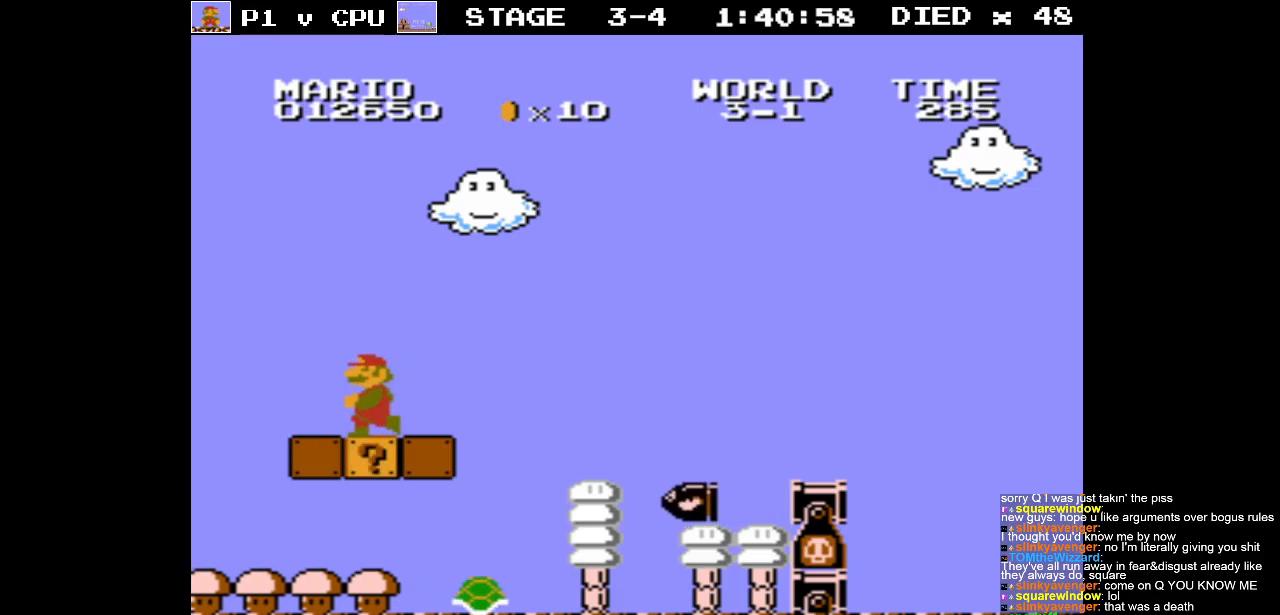
{"buttons": ["B"], "events": [[117, "DPAD_LEFT", "up"], [283, "DPAD_RIGHT", "down"], [400, "DPAD_RIGHT", "up"]]}
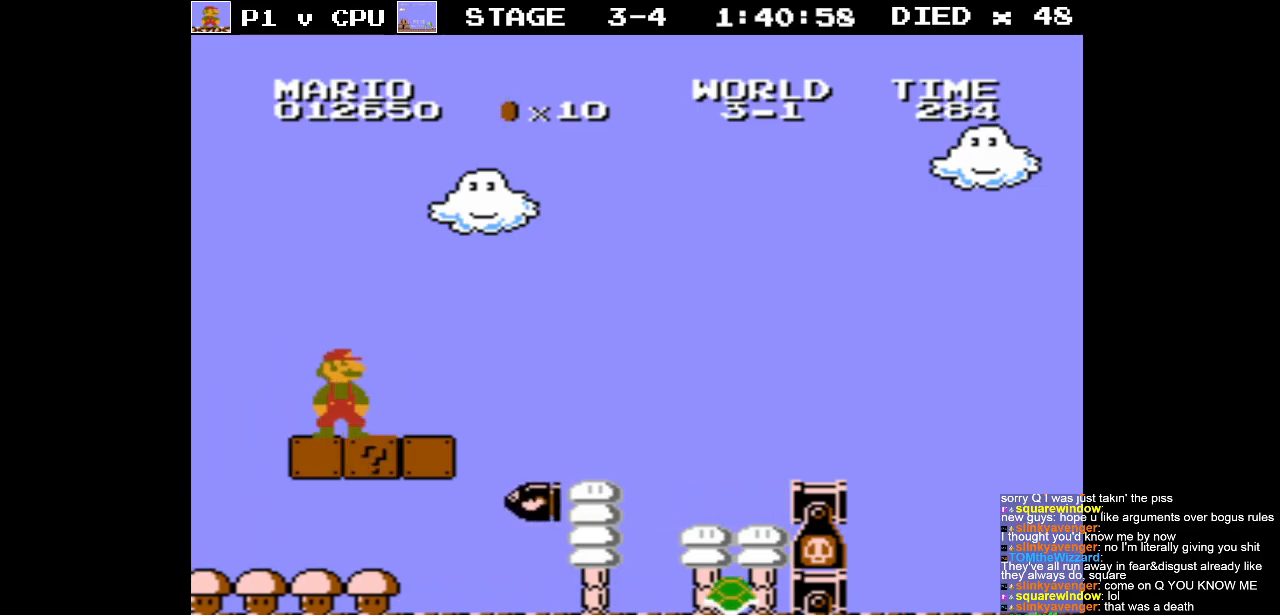
{"buttons": [], "events": [[100, "B", "up"]]}
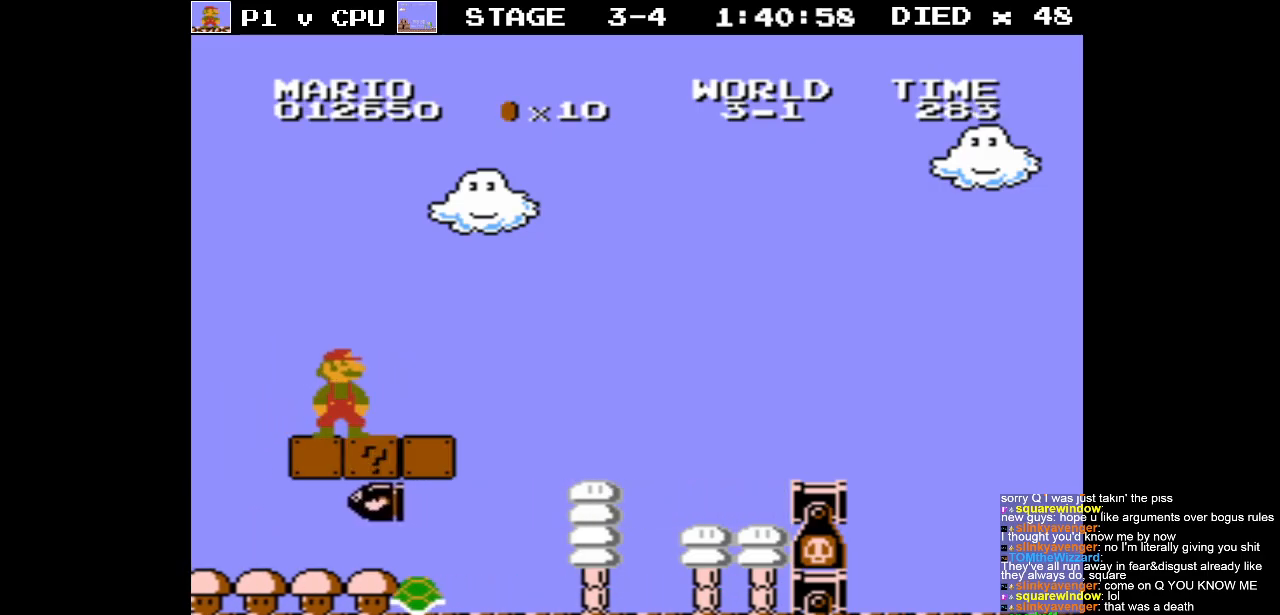
{"buttons": [], "events": []}
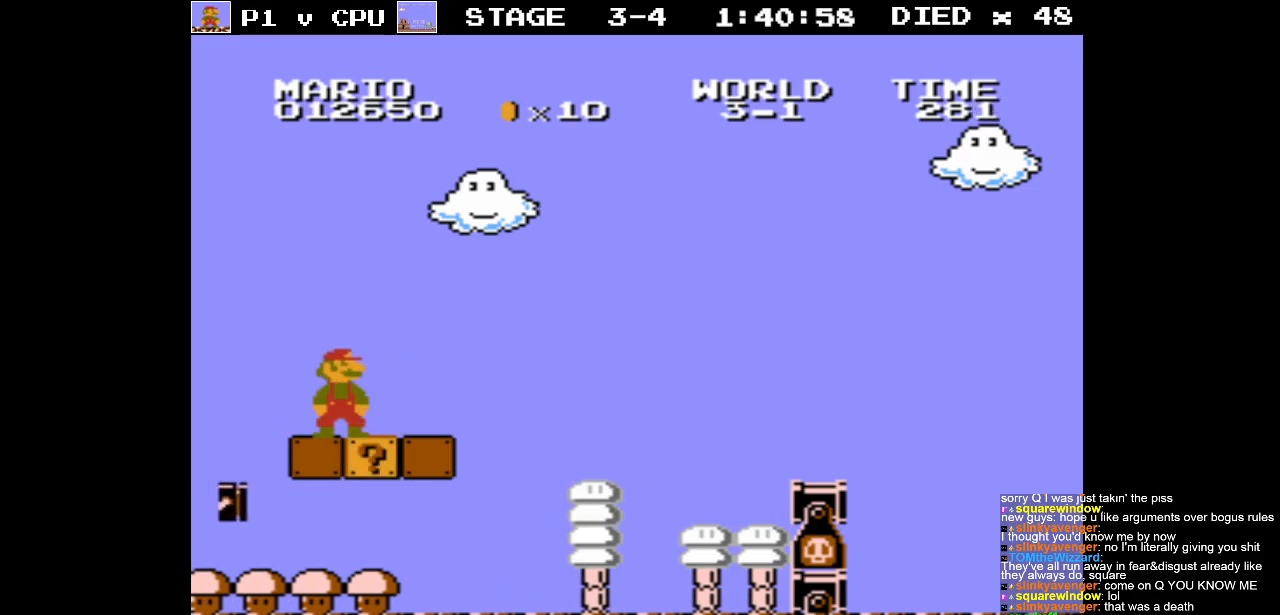
{"buttons": [], "events": []}
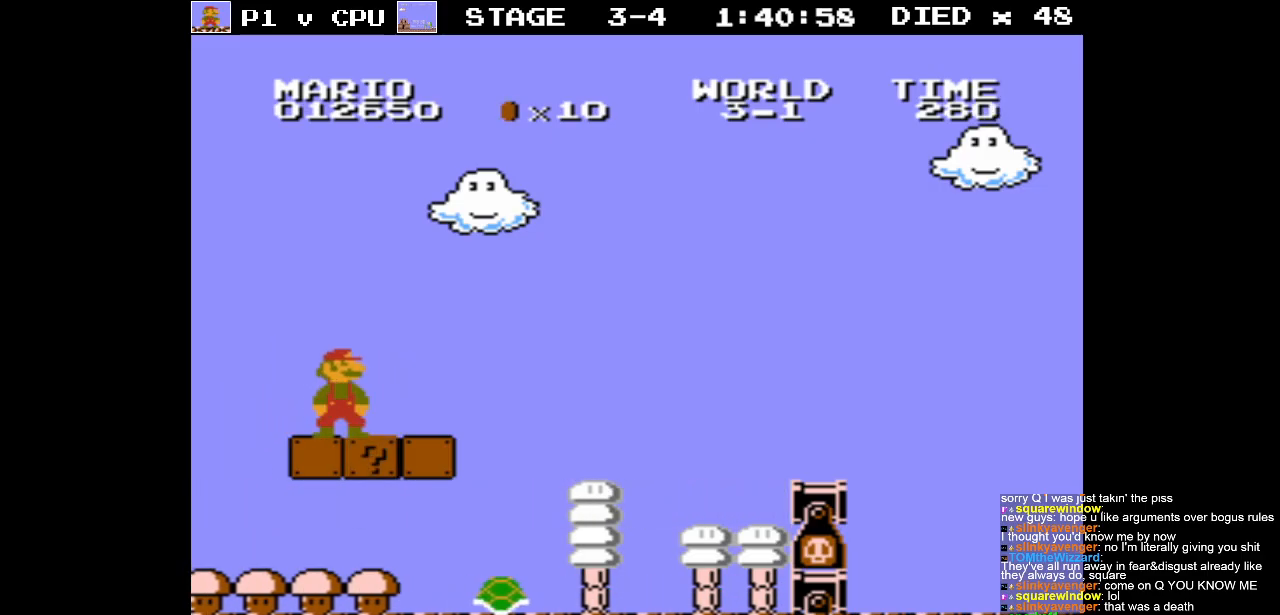
{"buttons": ["B", "DPAD_RIGHT"], "events": [[233, "B", "down"], [250, "DPAD_RIGHT", "down"]]}
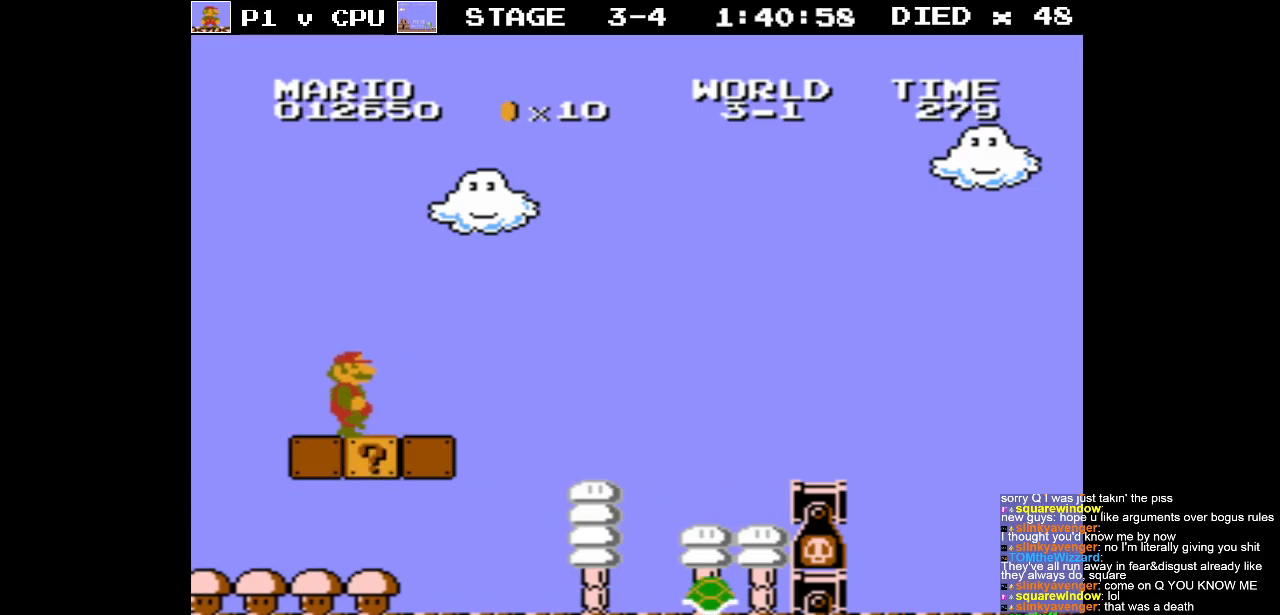
{"buttons": ["A", "B"], "events": [[300, "A", "down"], [417, "DPAD_RIGHT", "up"]]}
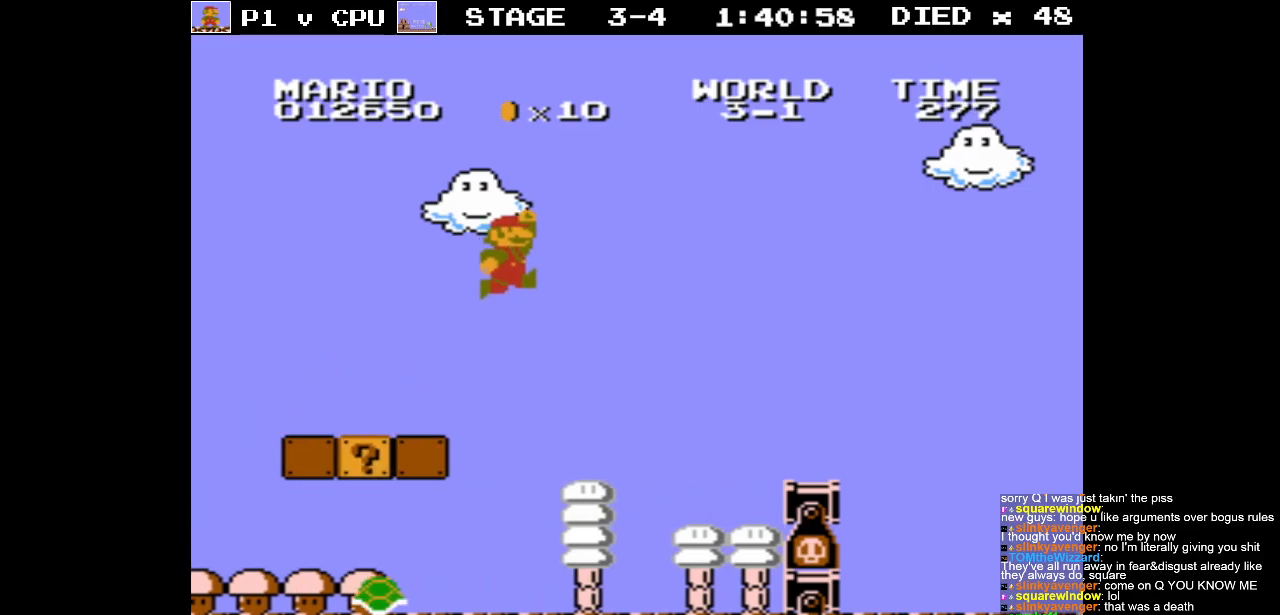
{"buttons": ["B"], "events": [[250, "A", "up"], [300, "DPAD_LEFT", "down"], [433, "DPAD_LEFT", "up"]]}
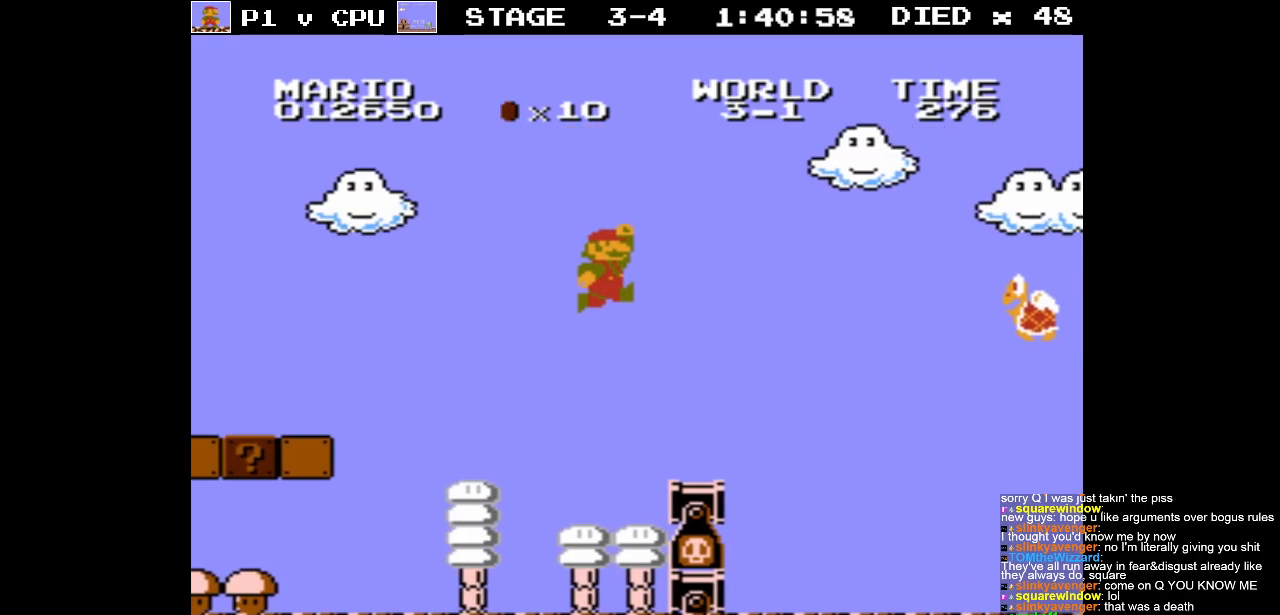
{"buttons": ["A", "B"], "events": [[233, "DPAD_RIGHT", "down"], [317, "A", "down"], [450, "DPAD_RIGHT", "up"]]}
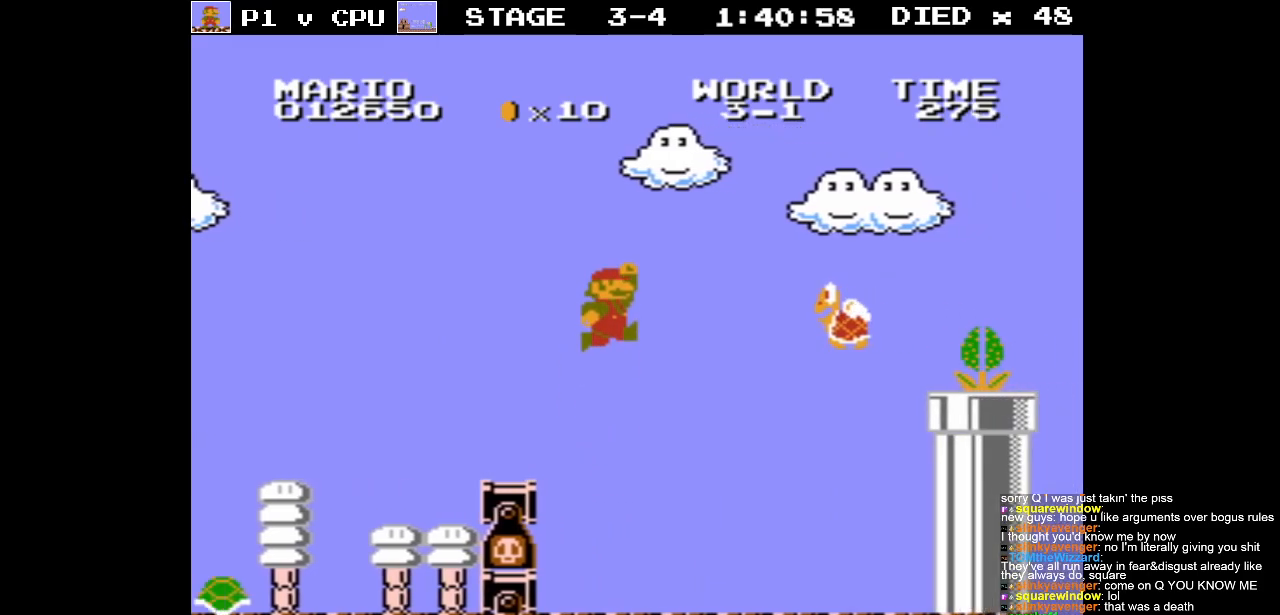
{"buttons": ["A", "B", "DPAD_LEFT"], "events": [[250, "DPAD_LEFT", "down"], [317, "A", "up"], [400, "A", "down"]]}
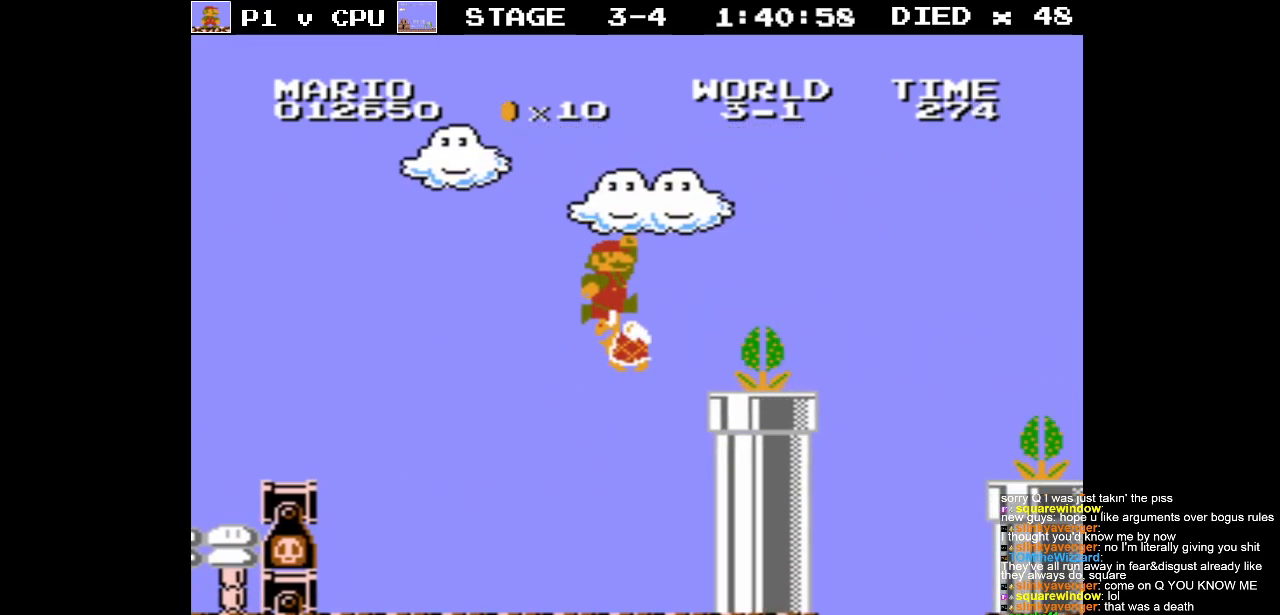
{"buttons": ["A", "B", "DPAD_RIGHT"], "events": [[450, "DPAD_LEFT", "up"], [450, "DPAD_UP", "down"], [483, "DPAD_RIGHT", "down"], [483, "DPAD_UP", "up"]]}
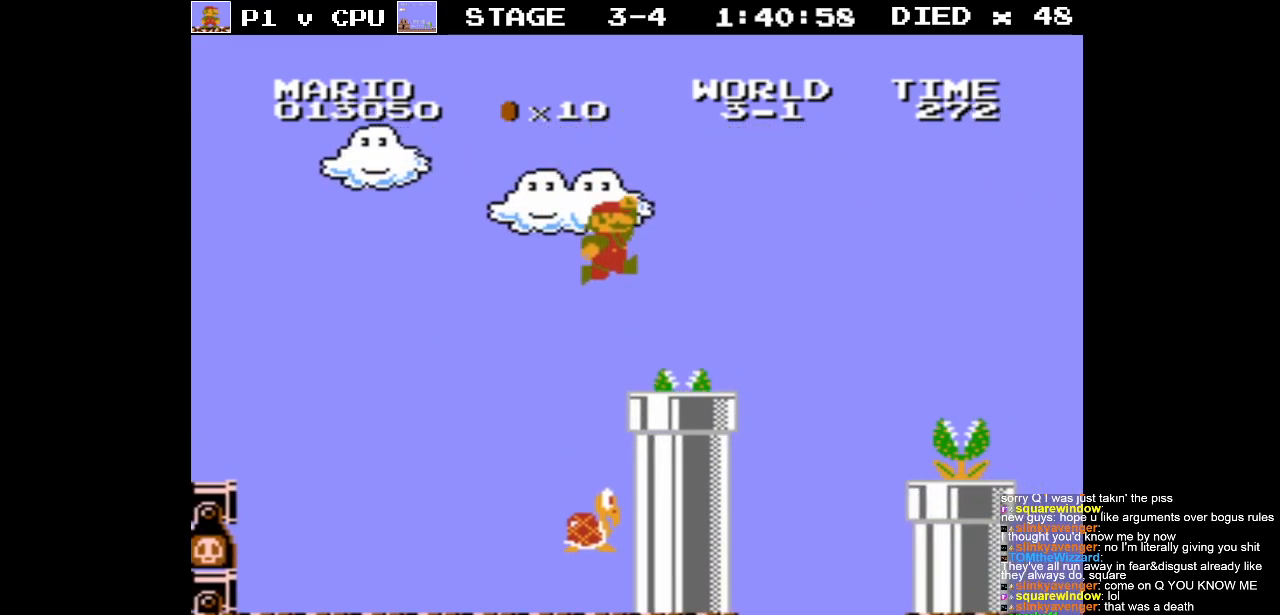
{"buttons": [], "events": [[17, "A", "up"], [50, "B", "up"], [217, "DPAD_RIGHT", "up"]]}
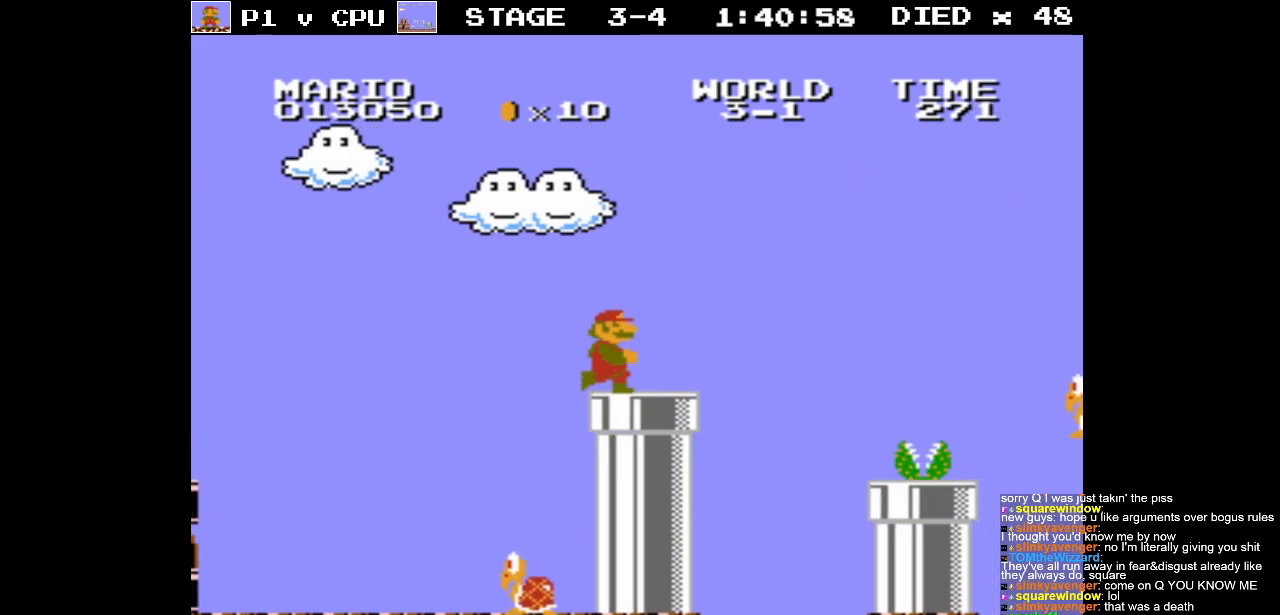
{"buttons": ["DPAD_DOWN"], "events": [[67, "DPAD_RIGHT", "down"], [300, "DPAD_RIGHT", "up"], [400, "DPAD_DOWN", "down"]]}
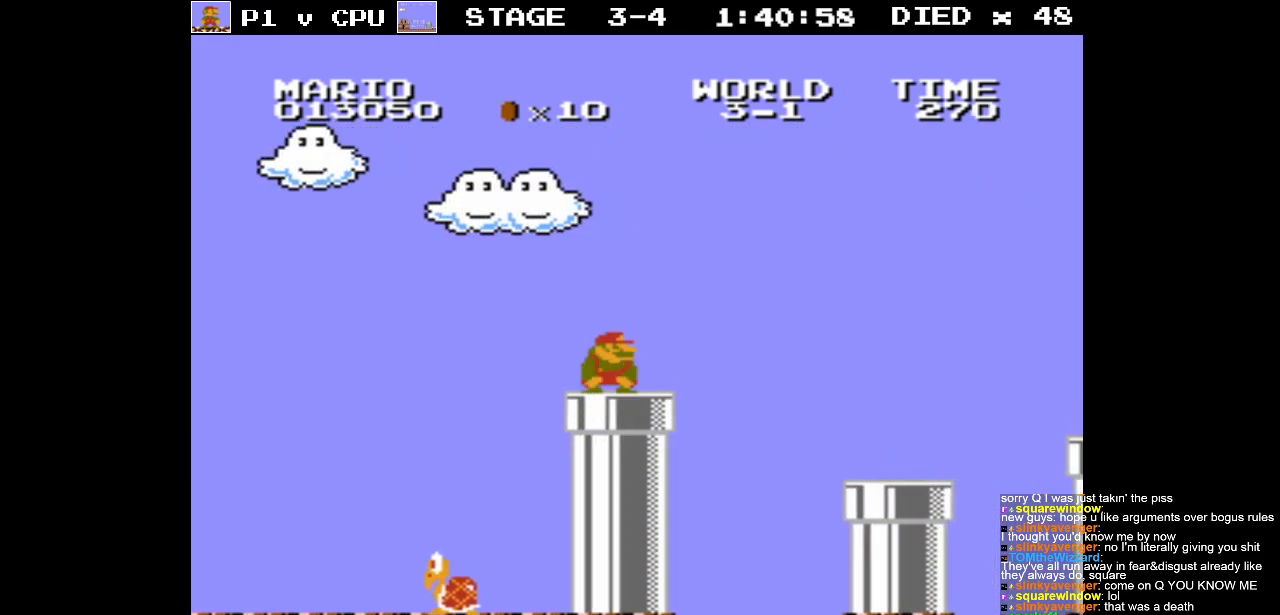
{"buttons": [], "events": [[133, "DPAD_DOWN", "up"]]}
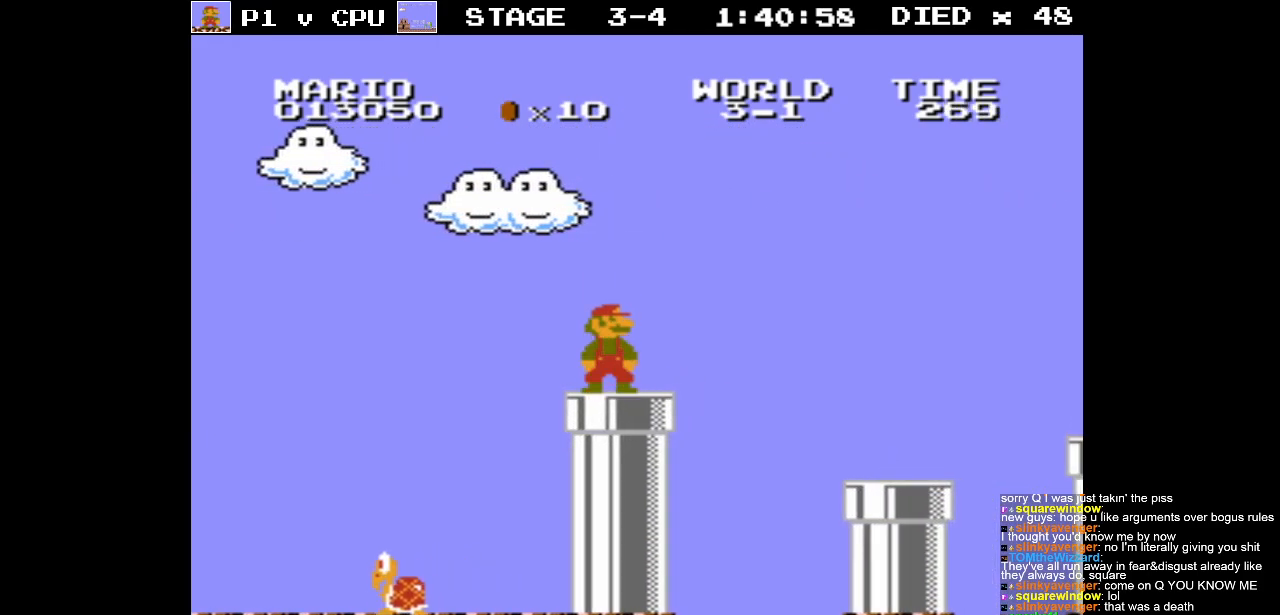
{"buttons": [], "events": []}
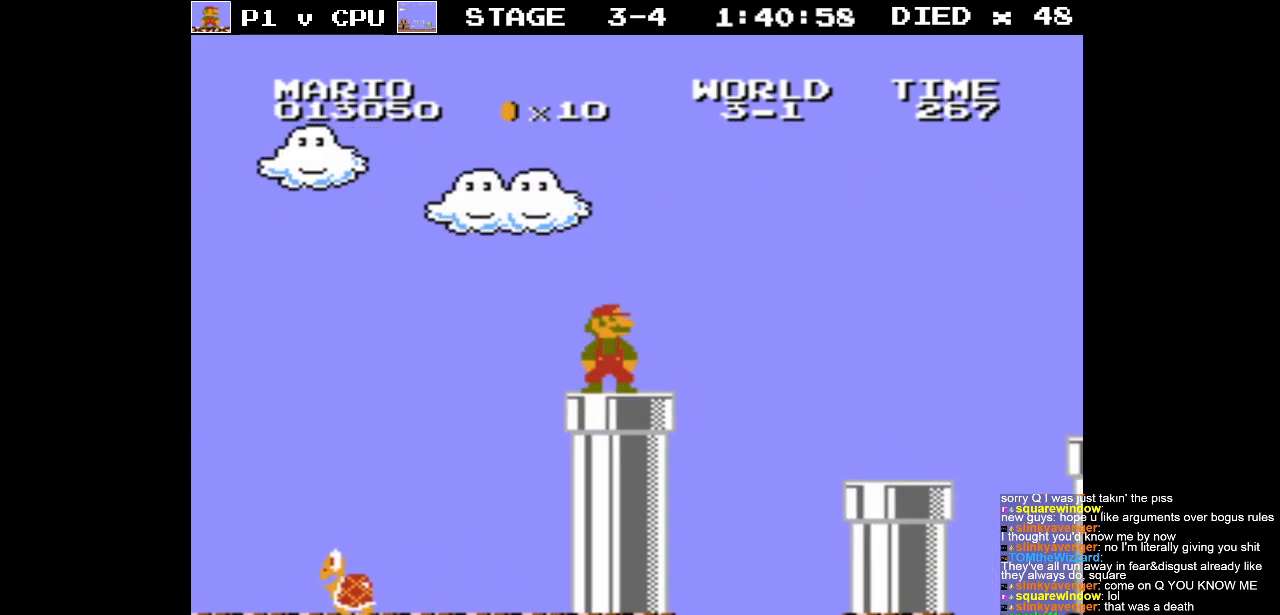
{"buttons": [], "events": []}
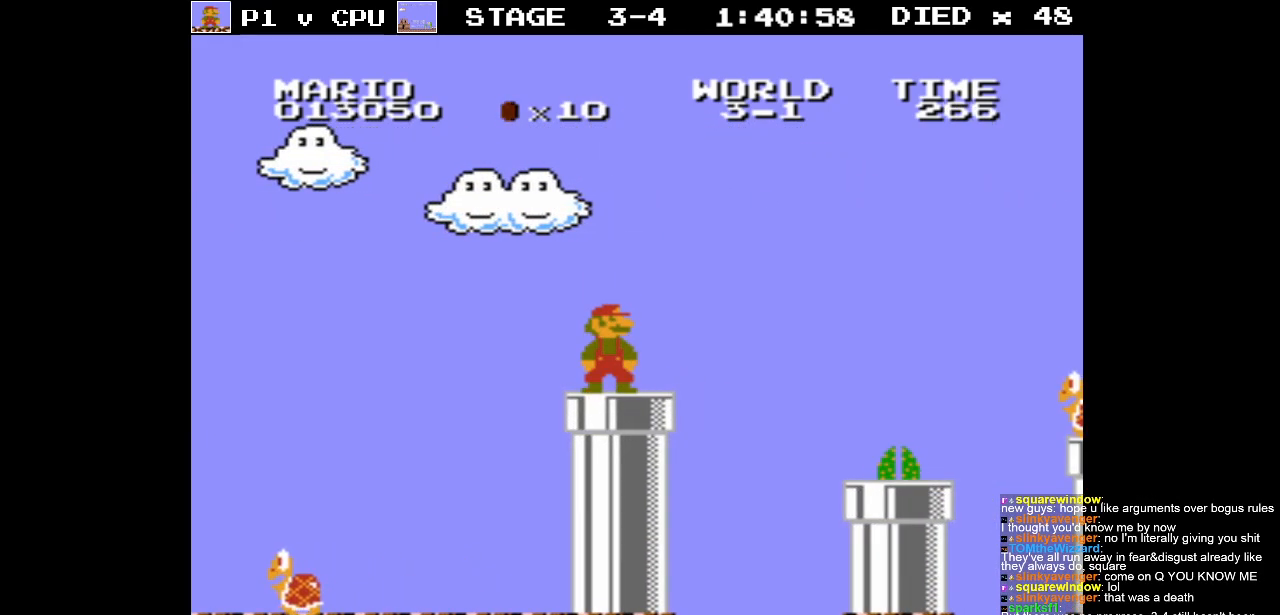
{"buttons": ["DPAD_RIGHT"], "events": [[500, "DPAD_RIGHT", "down"]]}
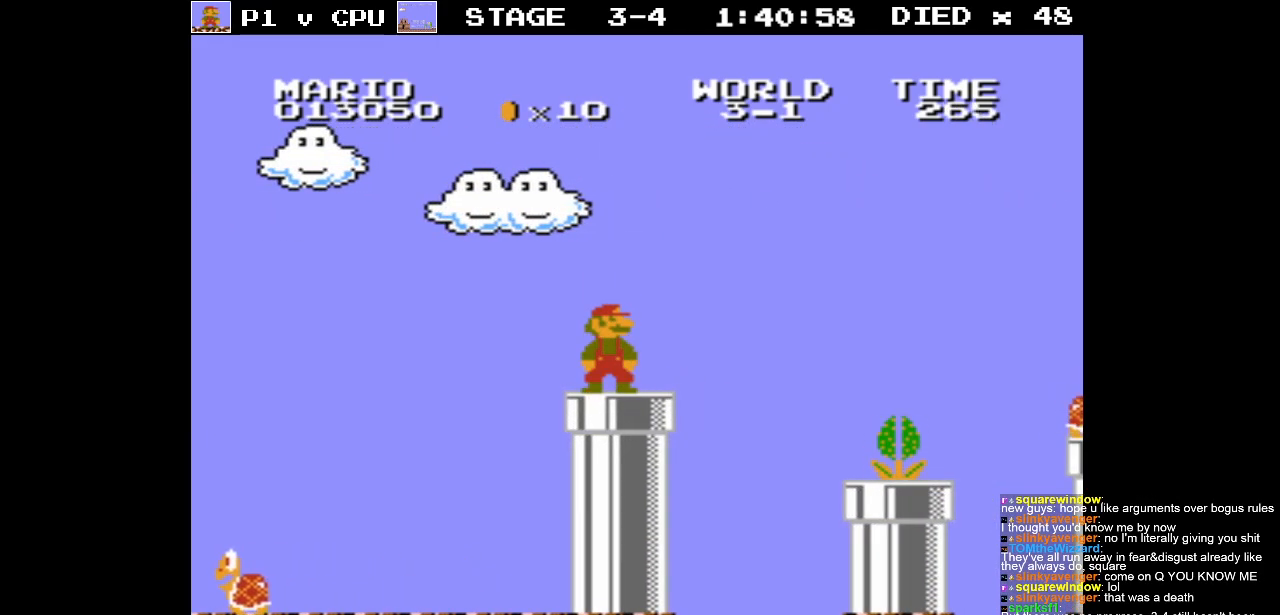
{"buttons": ["A", "DPAD_RIGHT"], "events": [[400, "A", "down"]]}
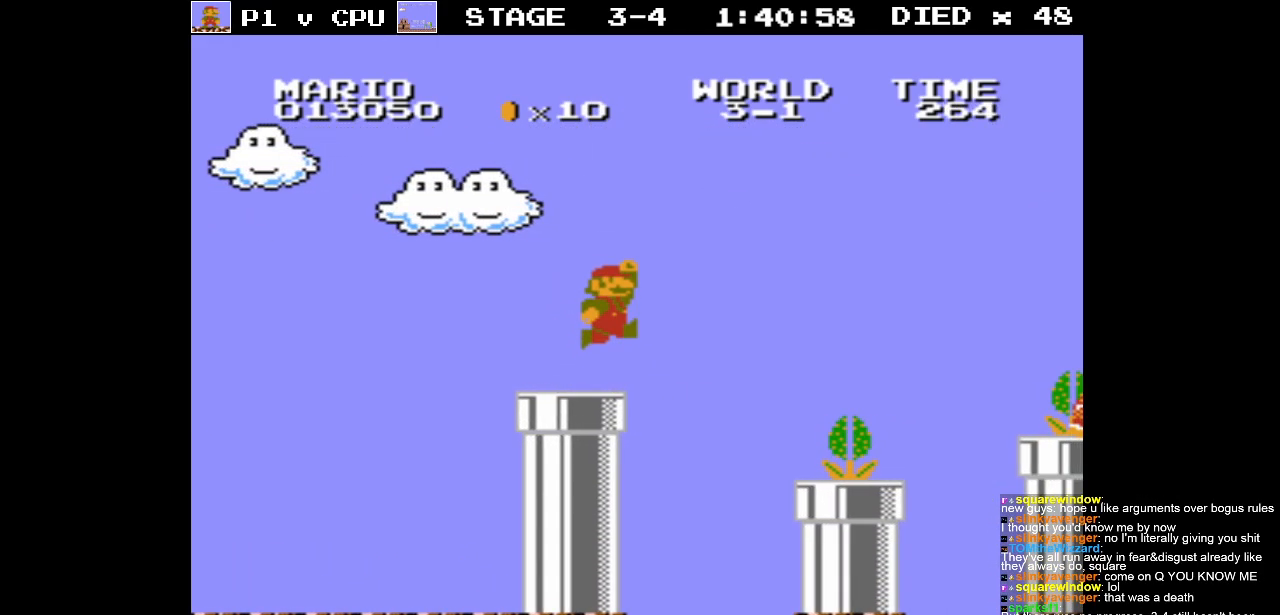
{"buttons": ["A", "DPAD_LEFT"], "events": [[83, "DPAD_RIGHT", "up"], [450, "DPAD_LEFT", "down"]]}
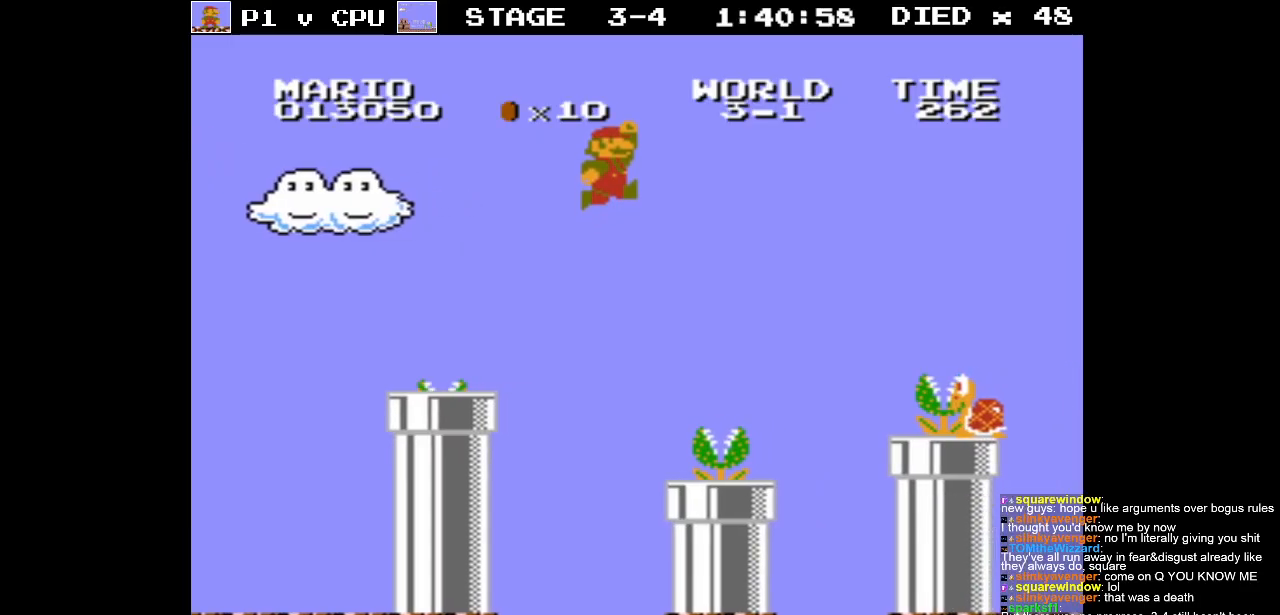
{"buttons": [], "events": [[117, "DPAD_LEFT", "up"], [250, "A", "up"], [267, "DPAD_LEFT", "down"], [417, "DPAD_LEFT", "up"]]}
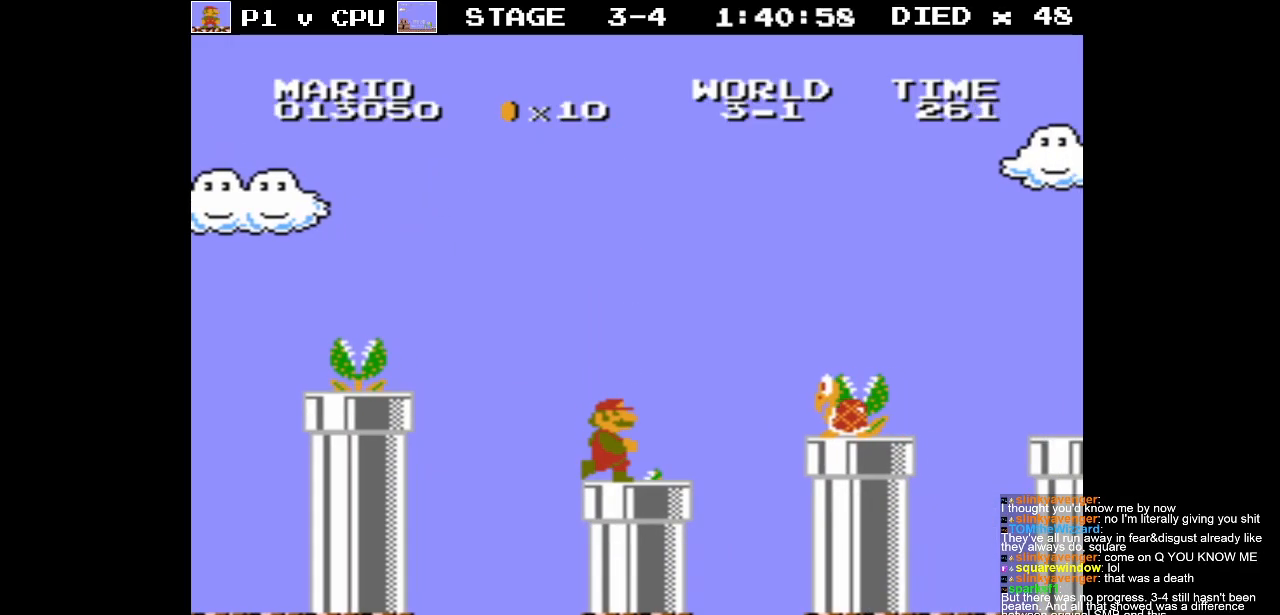
{"buttons": [], "events": []}
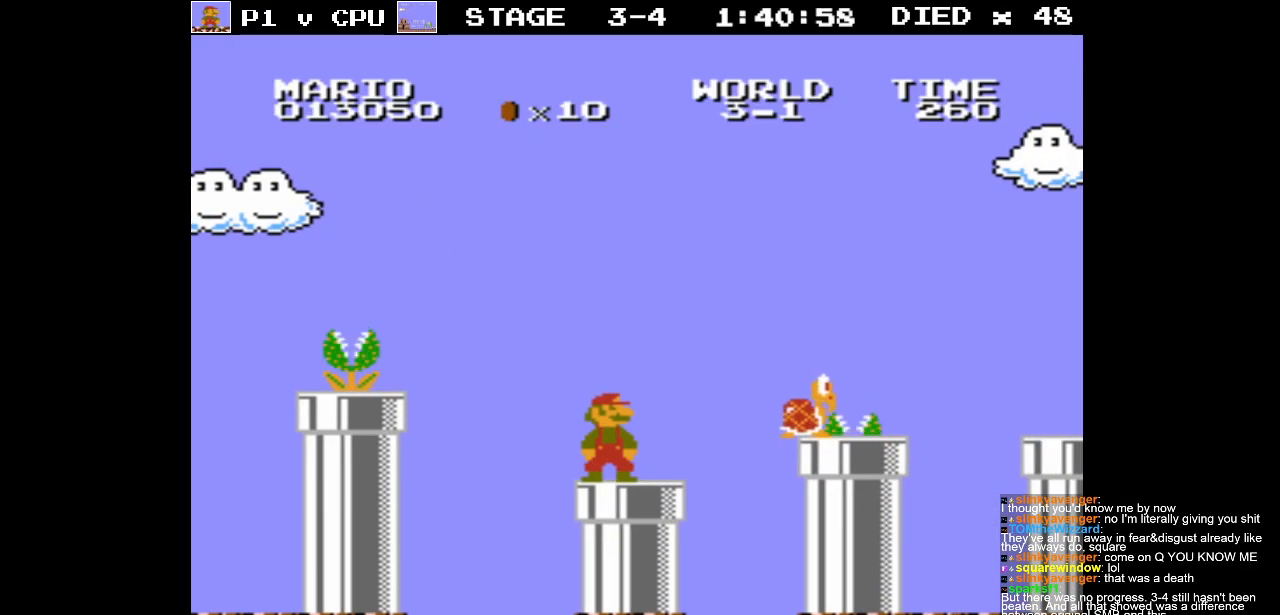
{"buttons": [], "events": []}
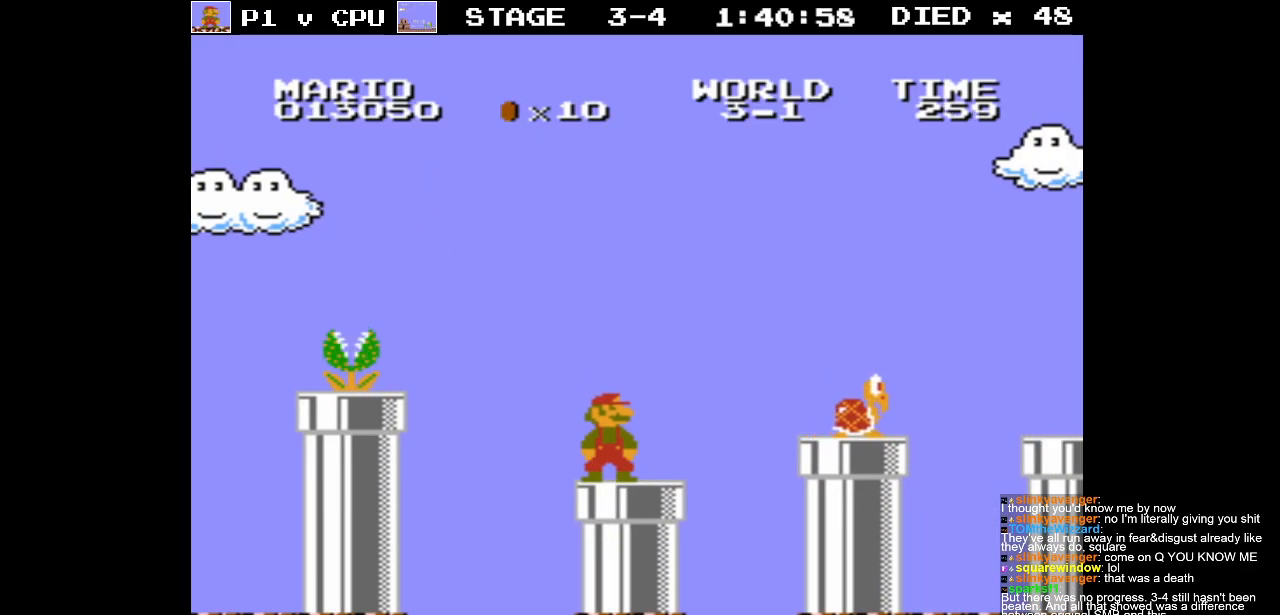
{"buttons": ["DPAD_RIGHT"], "events": [[117, "DPAD_RIGHT", "down"]]}
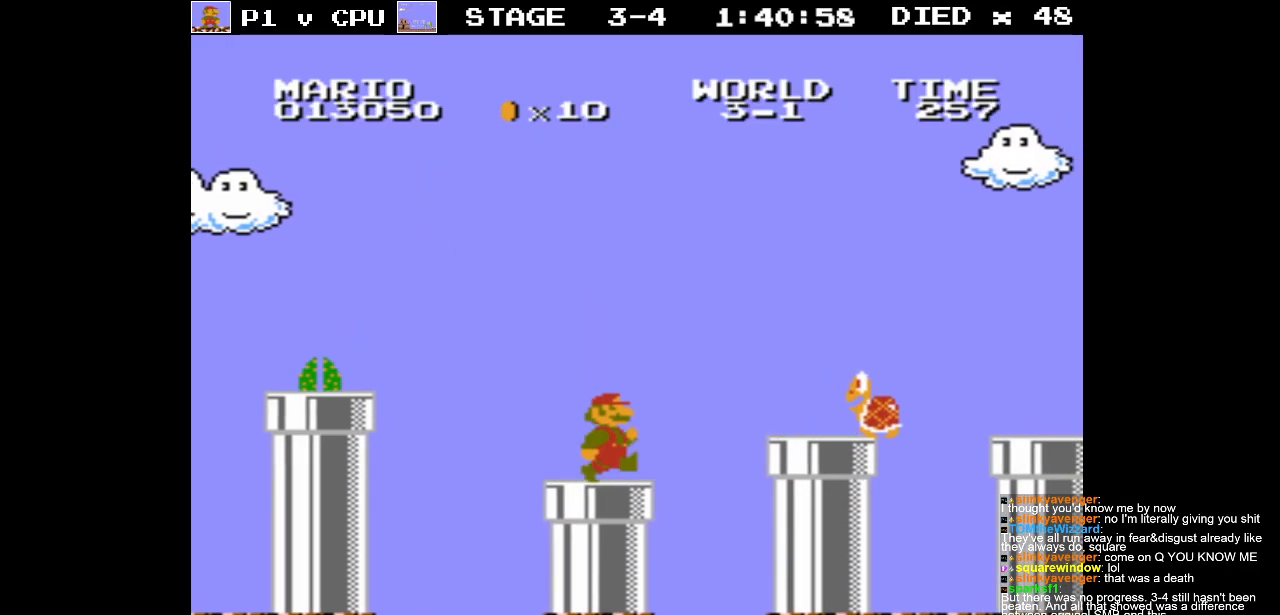
{"buttons": ["DPAD_LEFT"], "events": [[83, "A", "down"], [233, "DPAD_RIGHT", "up"], [383, "A", "up"], [500, "DPAD_LEFT", "down"]]}
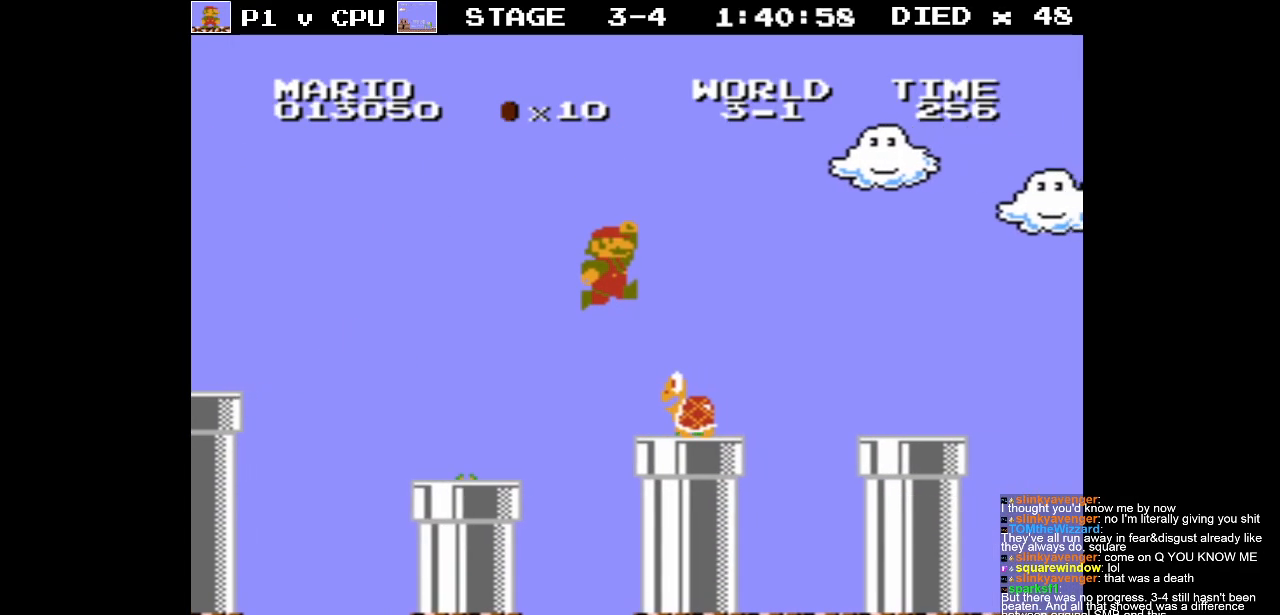
{"buttons": ["DPAD_LEFT"], "events": []}